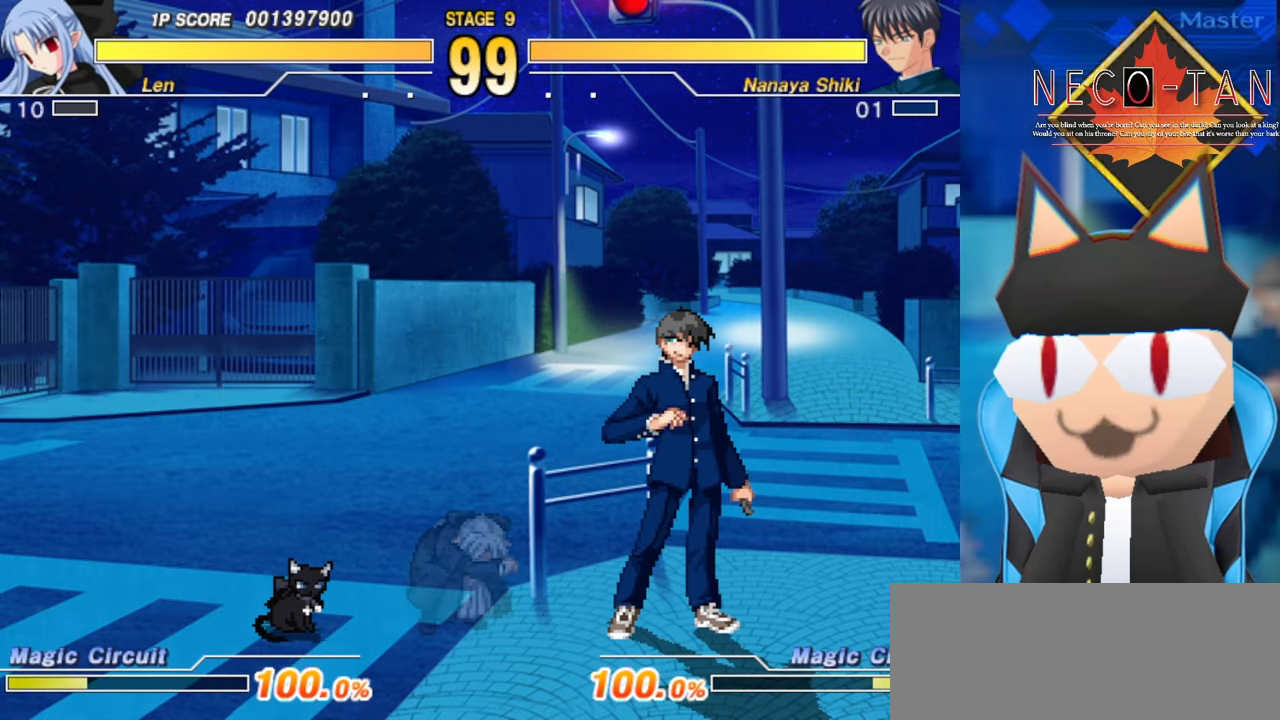
Gameplay with a controller (arcade stick); each line is a JSON object with the inputs held at the frame after it (dt_ms = milliseconds from this image to that frame). "events" lists button and stick changes between this image and that frame as [ms after this image, input, new state], when the widget could be followed in between. Not read: L3 R3 other_buttons.
{"dt_ms": 500, "buttons": [], "left_stick": "center", "events": [[34, "CIRCLE", "down"], [134, "CIRCLE", "up"], [167, "CIRCLE", "down"], [267, "CIRCLE", "up"], [317, "CIRCLE", "down"], [417, "CIRCLE", "up"], [500, "left_stick", "center"]]}
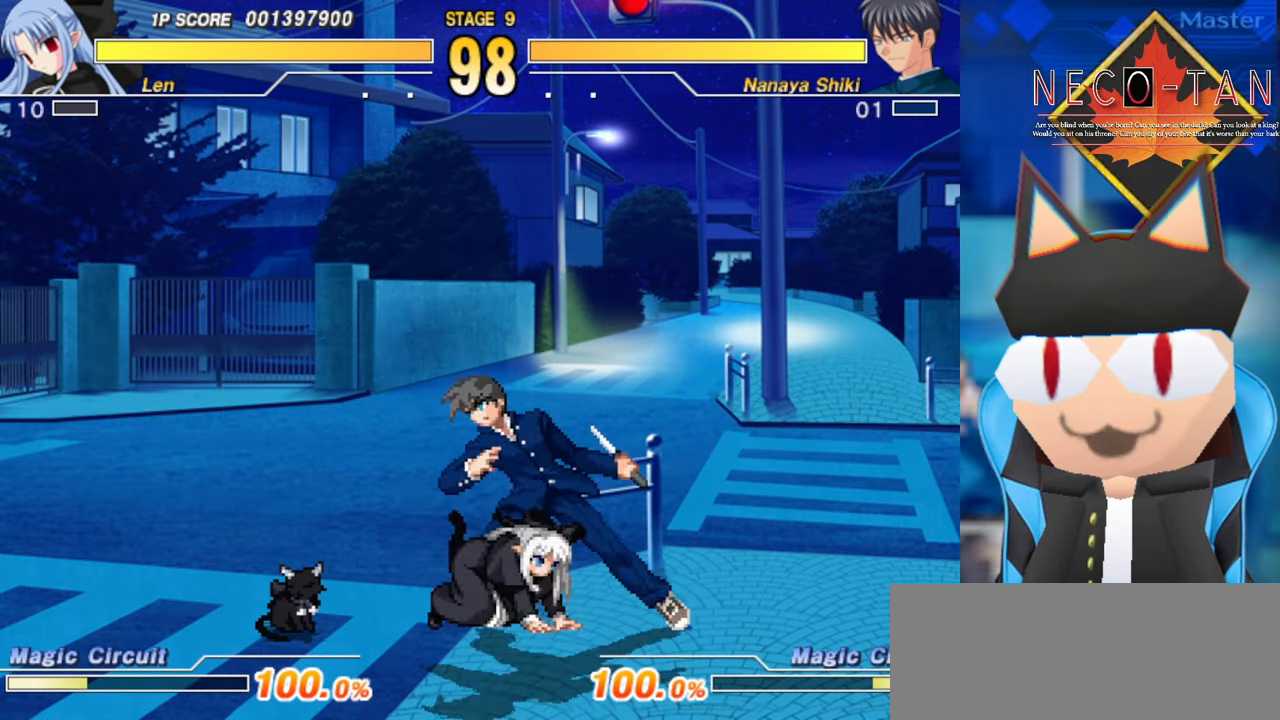
{"dt_ms": 500, "buttons": ["CIRCLE"], "left_stick": "left", "events": [[17, "left_stick", "left"], [234, "CIRCLE", "down"], [300, "CIRCLE", "up"], [367, "CIRCLE", "down"], [450, "CIRCLE", "up"], [500, "CIRCLE", "down"]]}
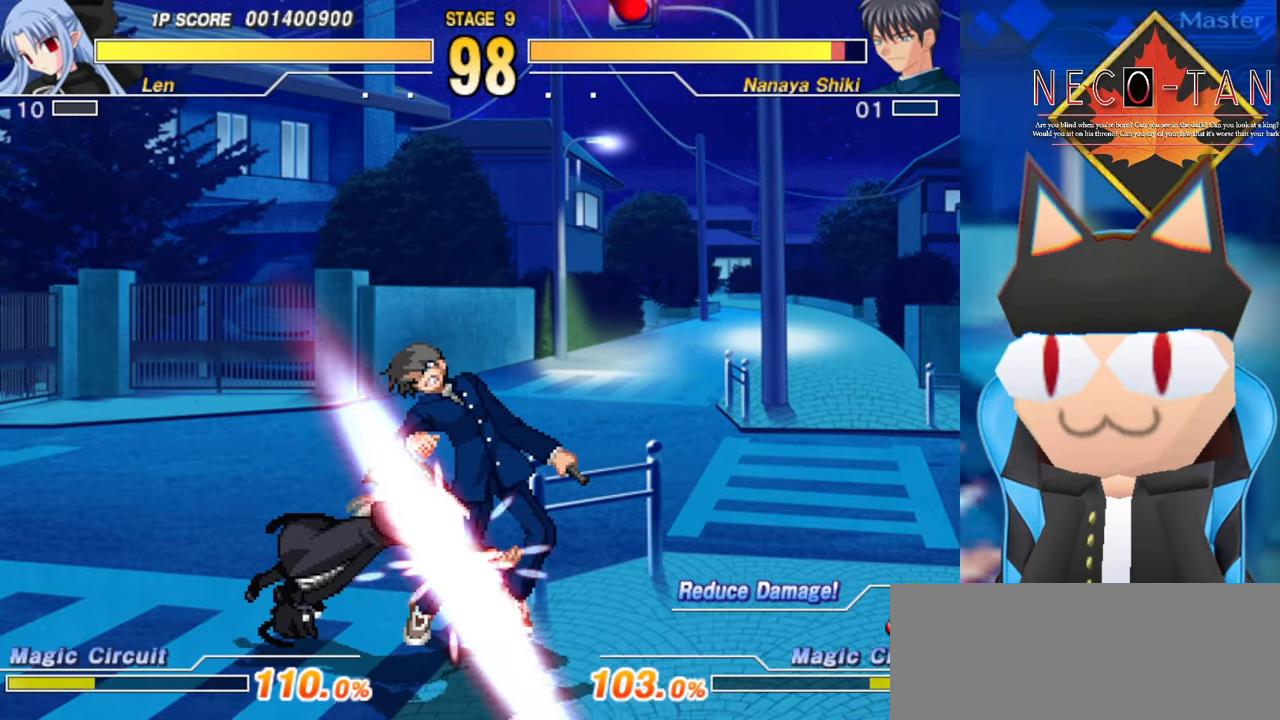
{"dt_ms": 500, "buttons": ["L2"], "left_stick": "center", "events": [[100, "CIRCLE", "up"], [184, "L2", "down"], [217, "left_stick", "center"], [250, "L2", "up"], [317, "L2", "down"], [400, "L2", "up"], [467, "L2", "down"]]}
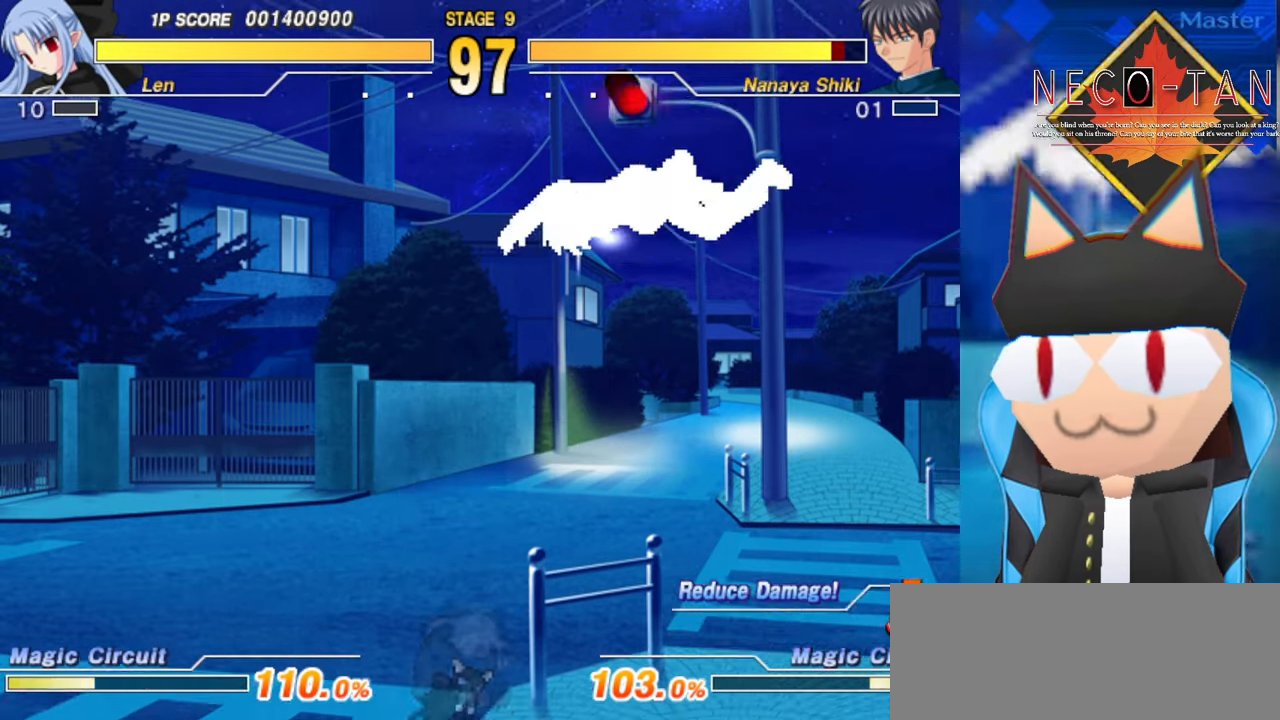
{"dt_ms": 500, "buttons": [], "left_stick": "up", "events": [[50, "L2", "up"], [134, "L2", "down"], [217, "L2", "up"], [467, "left_stick", "up"]]}
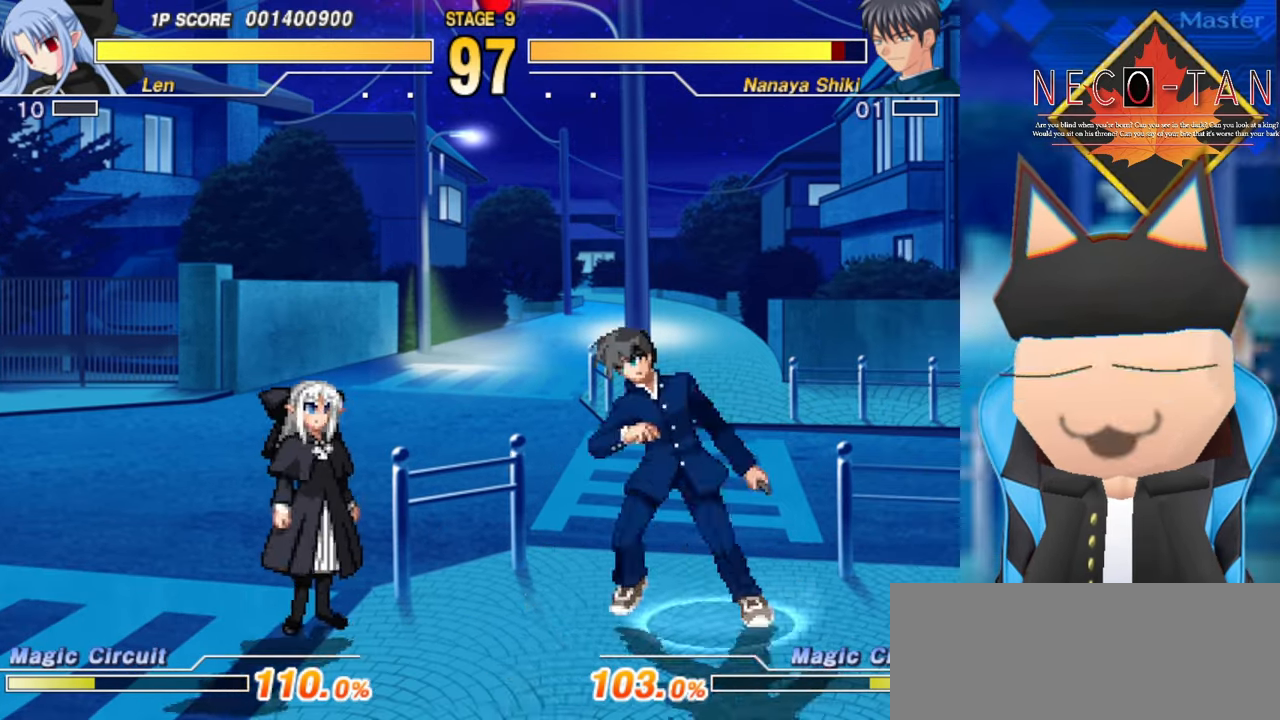
{"dt_ms": 500, "buttons": [], "left_stick": "center", "events": [[100, "left_stick", "up-left"], [200, "CIRCLE", "down"], [300, "CIRCLE", "up"], [417, "L2", "down"], [467, "left_stick", "center"], [484, "L2", "up"]]}
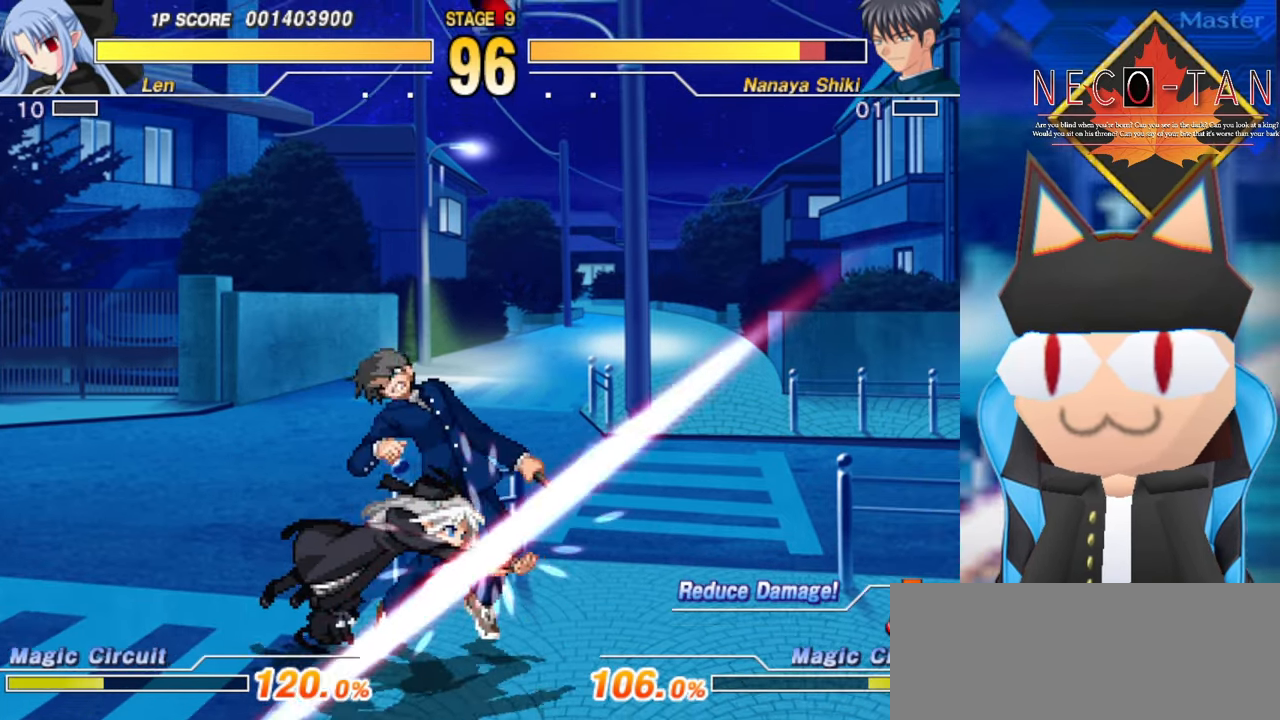
{"dt_ms": 500, "buttons": ["L2"], "left_stick": "center", "events": [[67, "L2", "down"], [117, "L2", "up"], [184, "L2", "down"], [267, "L2", "up"], [333, "L2", "down"], [416, "L2", "up"], [483, "L2", "down"]]}
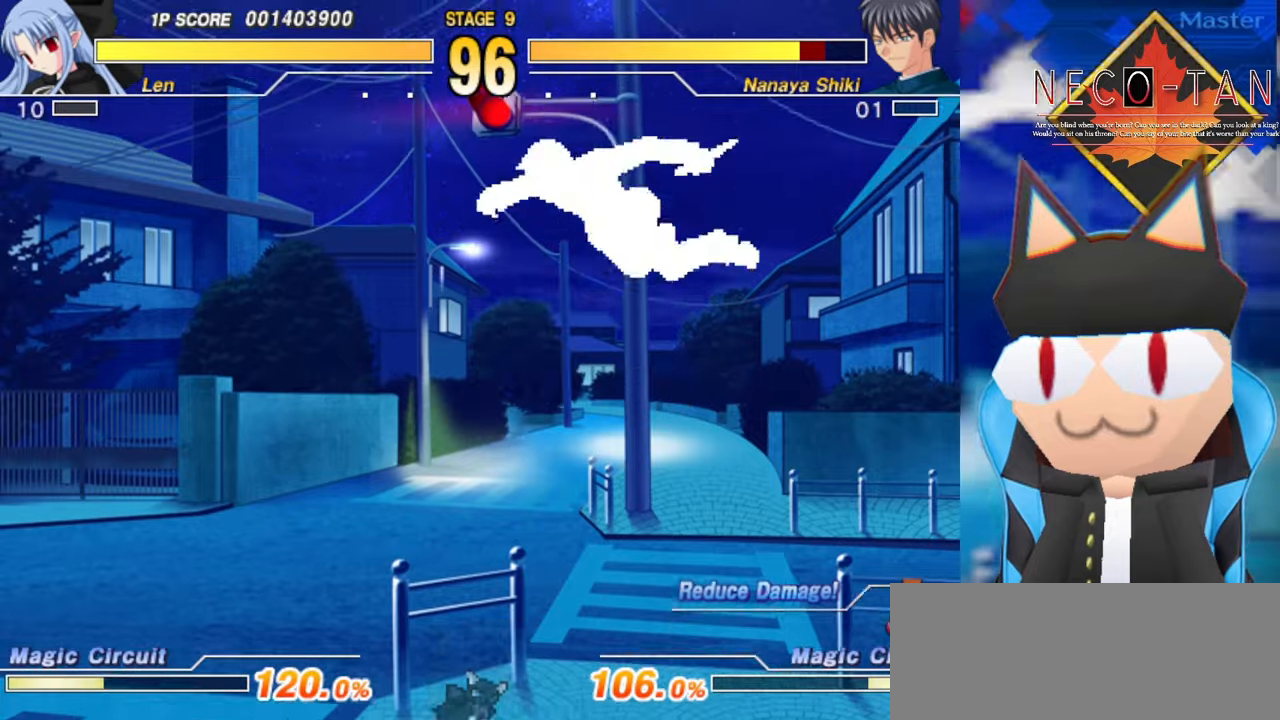
{"dt_ms": 500, "buttons": [], "left_stick": "right", "events": [[66, "L2", "up"], [400, "CIRCLE", "down"], [400, "left_stick", "right"], [483, "CIRCLE", "up"]]}
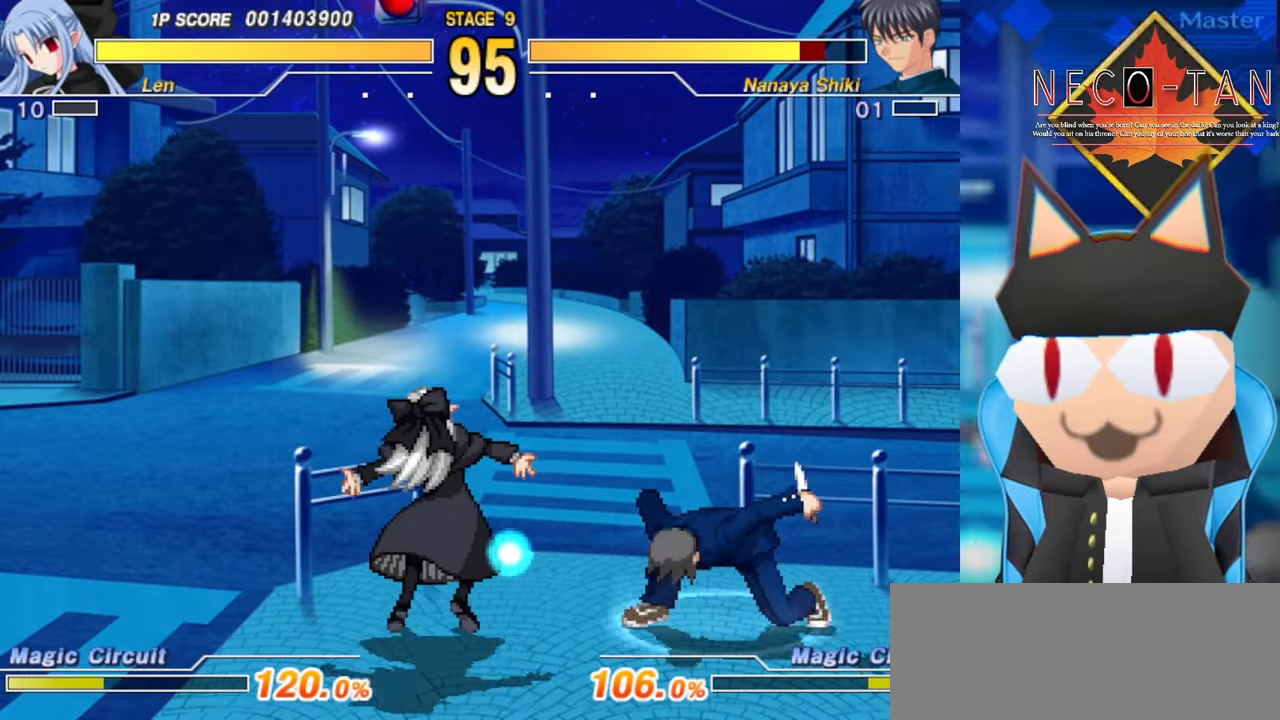
{"dt_ms": 500, "buttons": [], "left_stick": "right", "events": [[33, "CIRCLE", "down"], [150, "CIRCLE", "up"], [200, "CIRCLE", "down"], [300, "CIRCLE", "up"], [400, "R2", "down"], [466, "R2", "up"]]}
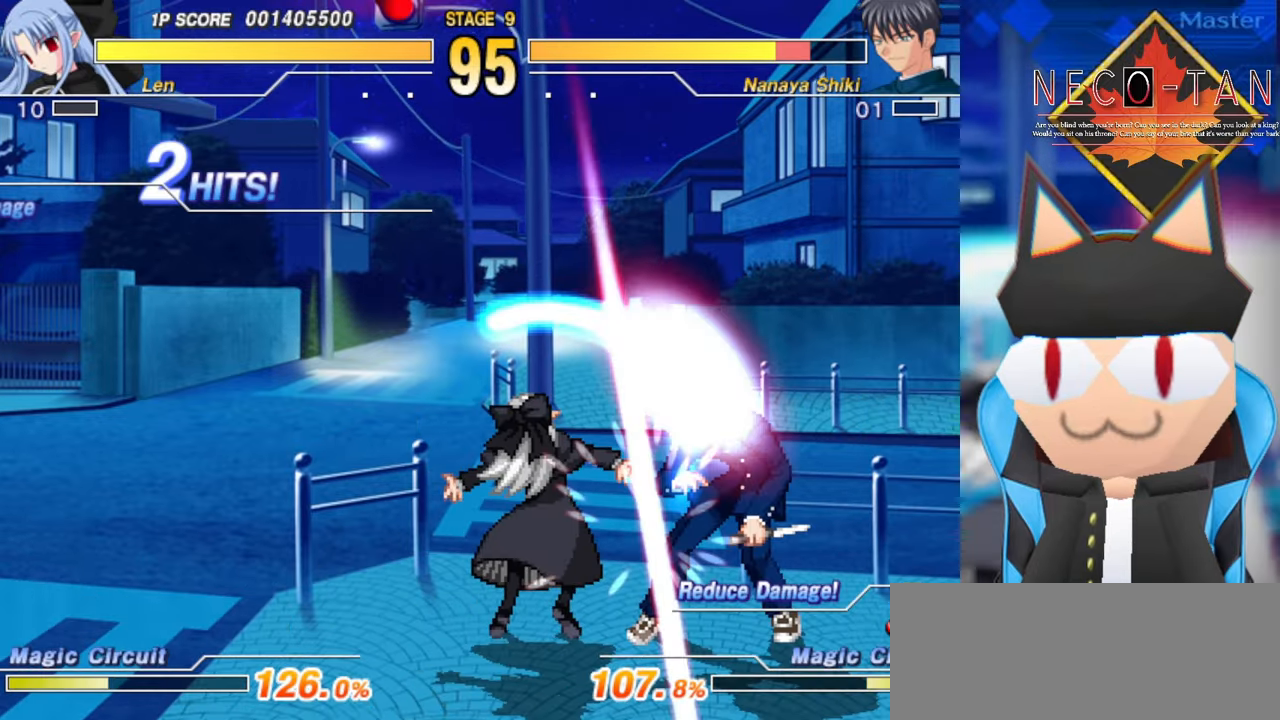
{"dt_ms": 500, "buttons": ["L2"], "left_stick": "left", "events": [[33, "R2", "down"], [100, "R2", "up"], [166, "R2", "down"], [183, "left_stick", "center"], [233, "left_stick", "left"], [266, "R2", "up"], [466, "L2", "down"]]}
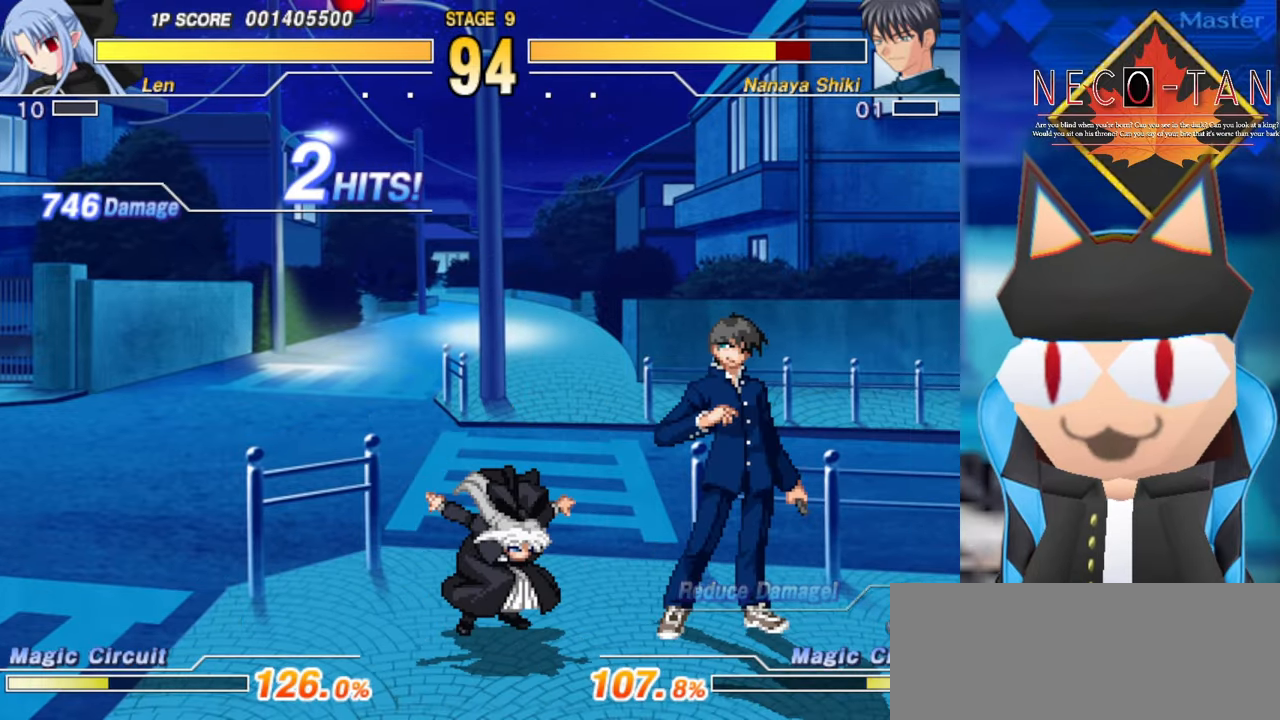
{"dt_ms": 500, "buttons": ["L2"], "left_stick": "center", "events": [[50, "L2", "up"], [100, "L2", "down"], [100, "left_stick", "center"], [216, "L2", "up"], [316, "R2", "down"], [366, "R2", "up"], [466, "L2", "down"]]}
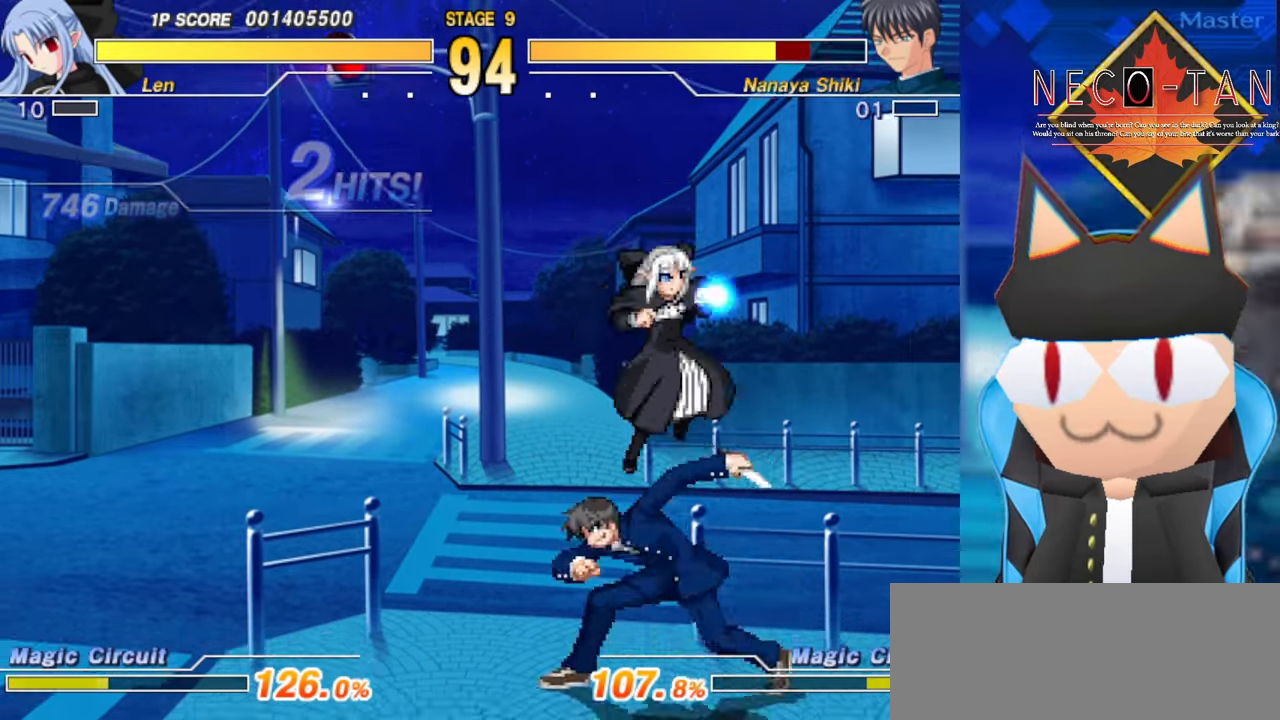
{"dt_ms": 500, "buttons": ["L2"], "left_stick": "center", "events": [[16, "L2", "up"], [100, "L2", "down"], [150, "L2", "up"], [216, "L2", "down"], [300, "L2", "up"], [350, "L2", "down"], [433, "L2", "up"], [500, "L2", "down"]]}
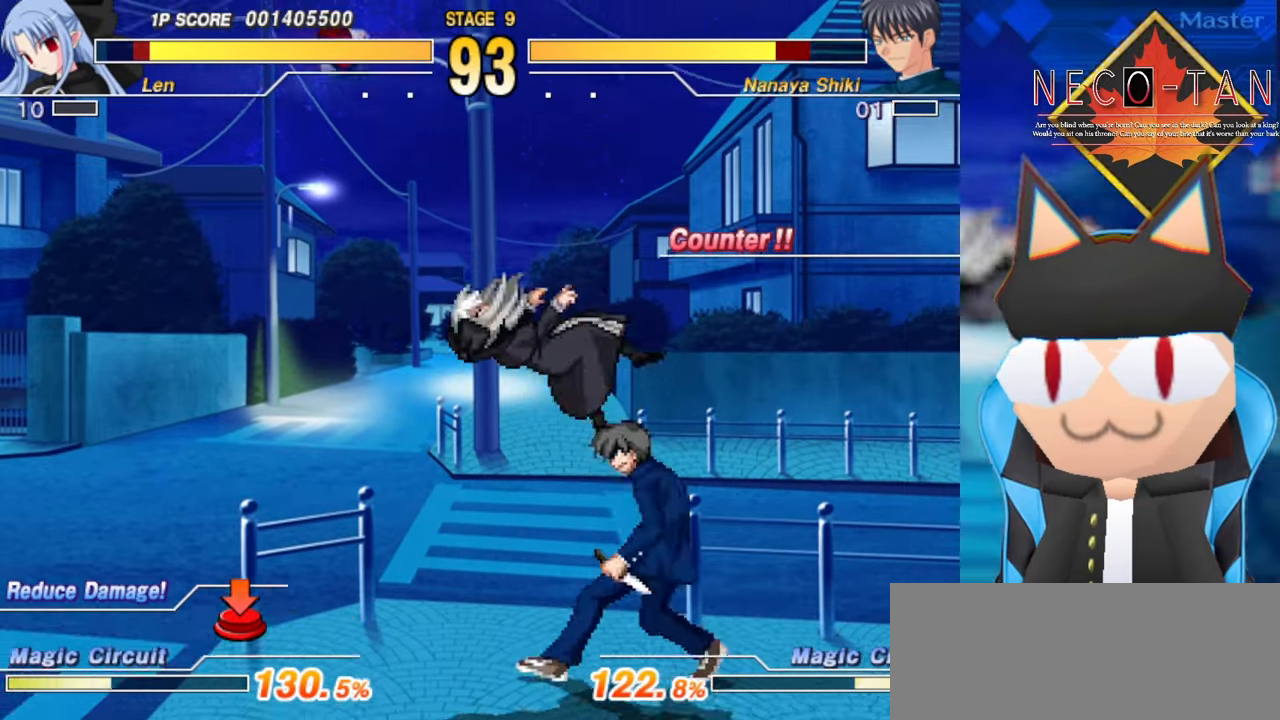
{"dt_ms": 500, "buttons": ["L2"], "left_stick": "center", "events": [[83, "L2", "up"], [166, "L2", "down"], [233, "L2", "up"], [300, "L2", "down"], [333, "R2", "down"], [366, "R2", "up"], [383, "L2", "up"], [466, "CIRCLE", "down"], [466, "L2", "down"], [466, "R2", "down"], [483, "CIRCLE", "up"], [500, "R2", "up"]]}
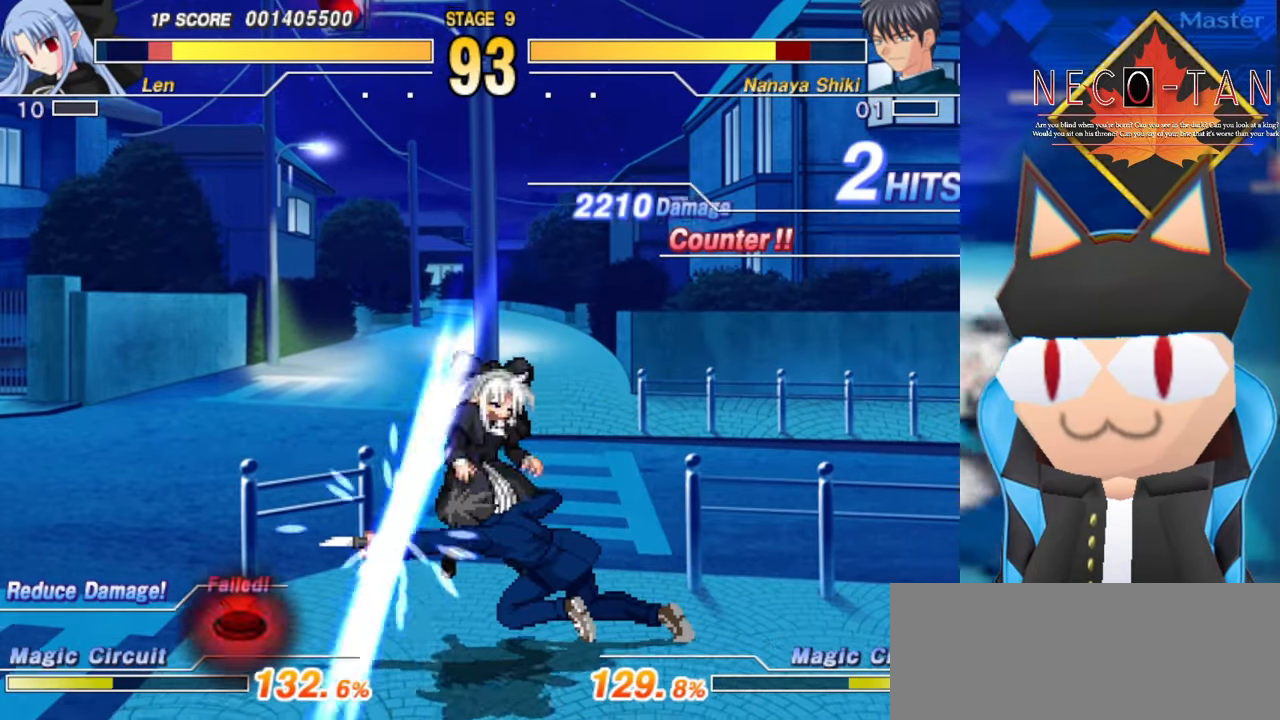
{"dt_ms": 500, "buttons": ["L2"], "left_stick": "right", "events": [[16, "L2", "up"], [66, "L2", "down"], [133, "left_stick", "right"], [150, "L2", "up"], [316, "L2", "down"], [383, "L2", "up"], [483, "L2", "down"]]}
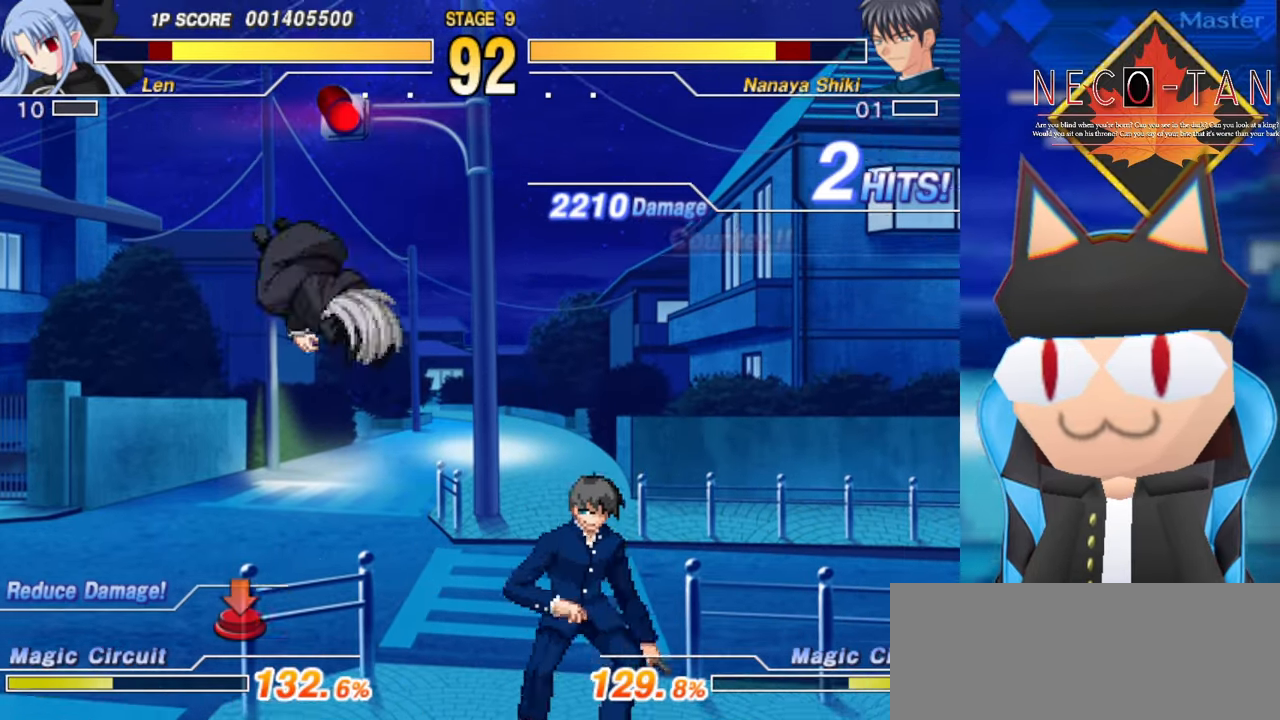
{"dt_ms": 500, "buttons": [], "left_stick": "left", "events": [[66, "L2", "up"], [383, "left_stick", "left"]]}
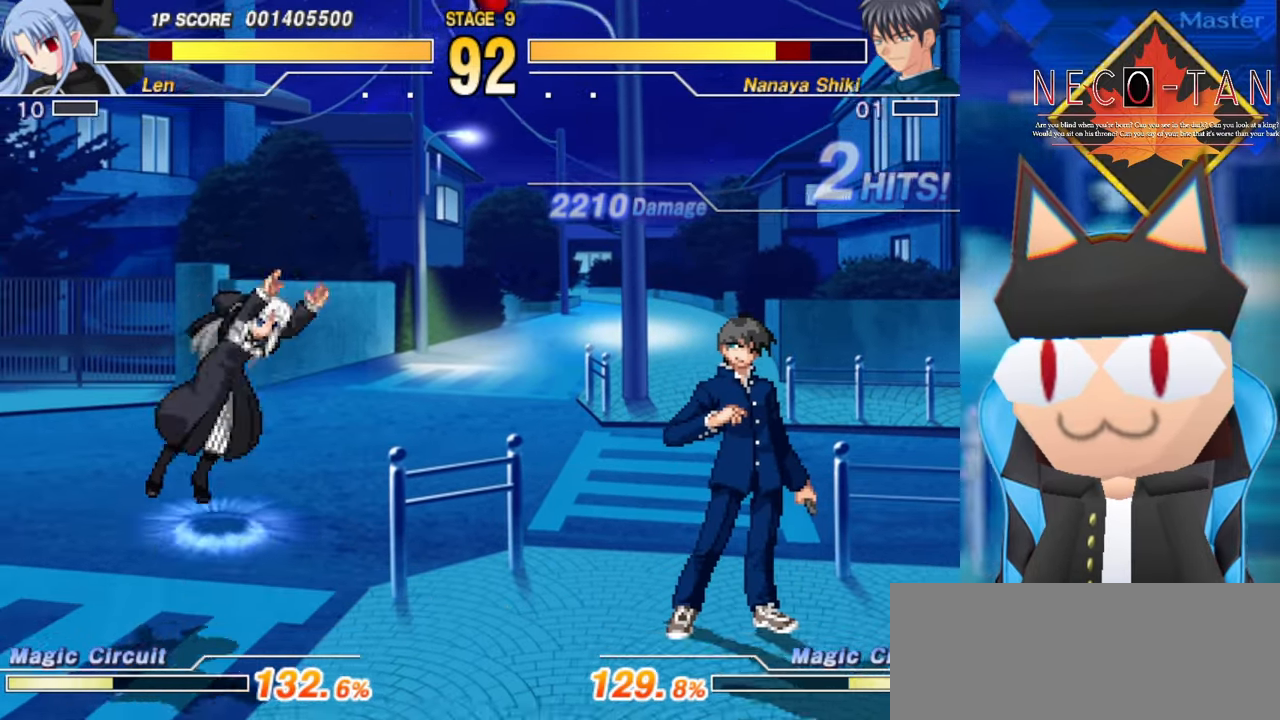
{"dt_ms": 500, "buttons": [], "left_stick": "up", "events": [[66, "left_stick", "center"], [250, "left_stick", "left"], [300, "left_stick", "center"], [466, "left_stick", "up"]]}
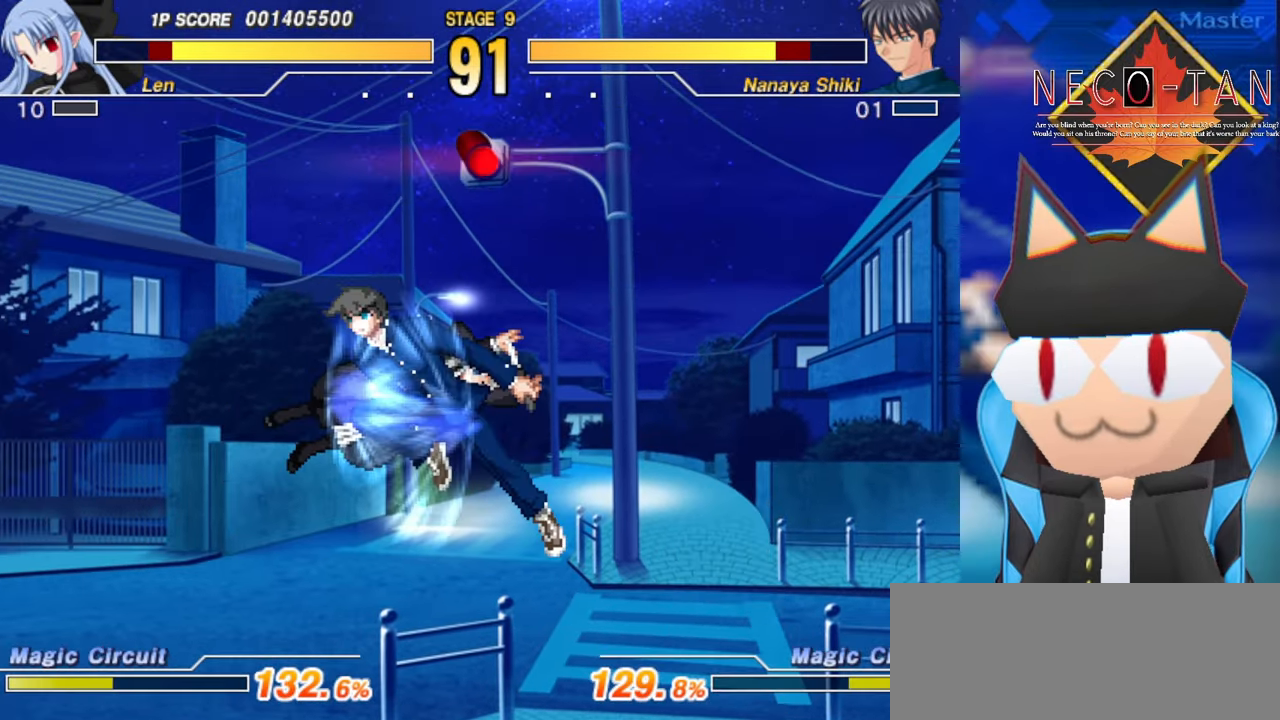
{"dt_ms": 500, "buttons": [], "left_stick": "up-right", "events": [[66, "left_stick", "up-right"], [100, "L2", "down"], [183, "L2", "up"], [300, "L2", "down"], [383, "L2", "up"]]}
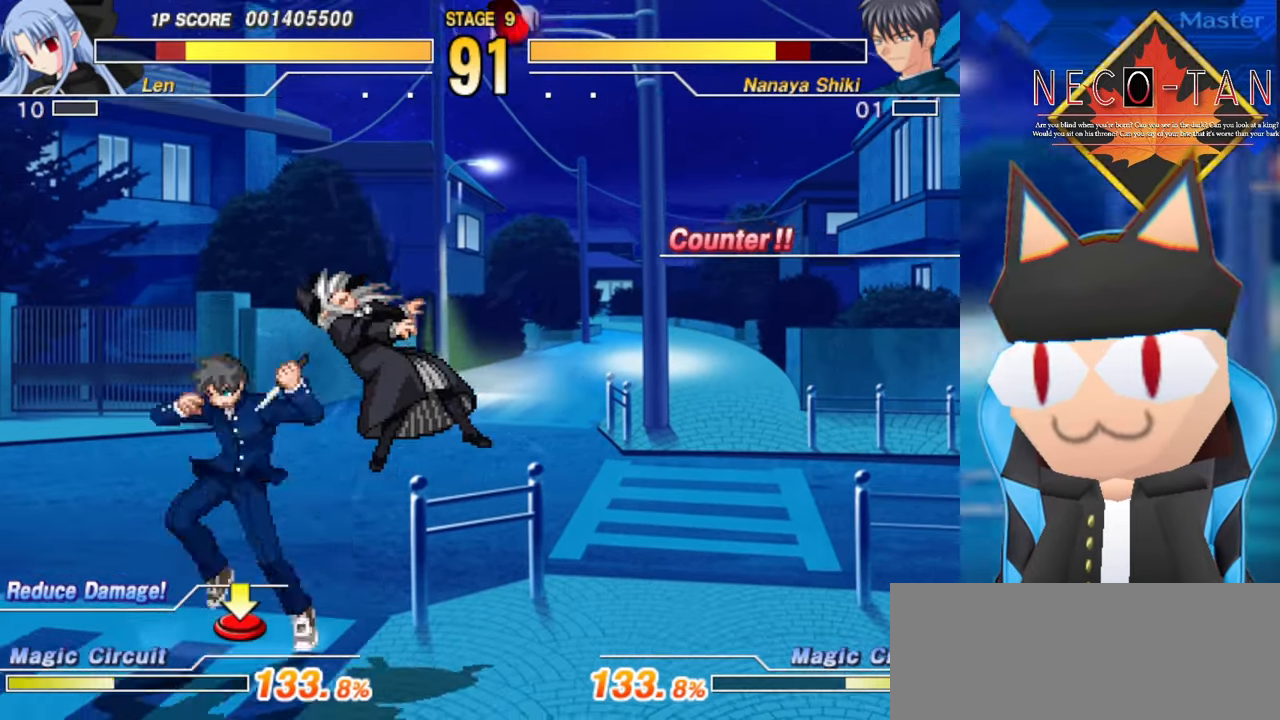
{"dt_ms": 500, "buttons": ["L2"], "left_stick": "center", "events": [[183, "L2", "down"], [250, "L2", "up"], [300, "left_stick", "up"], [333, "L2", "down"], [400, "L2", "up"], [466, "left_stick", "center"], [483, "L2", "down"]]}
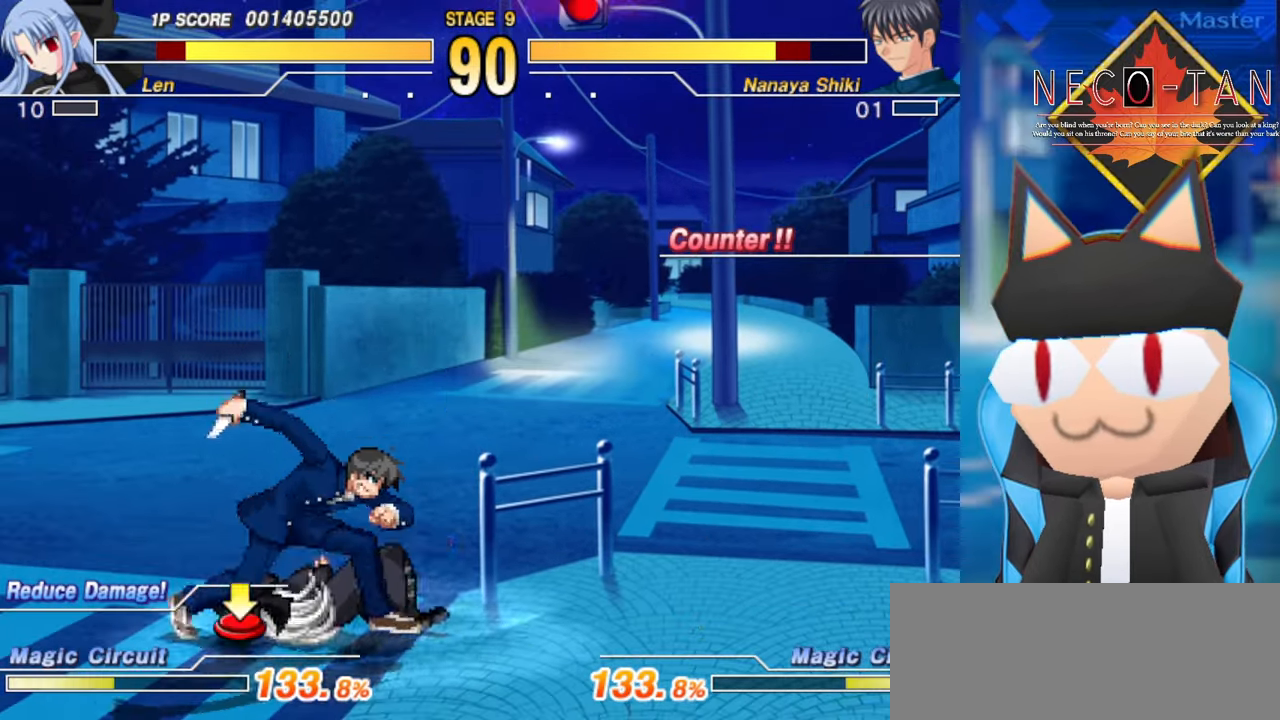
{"dt_ms": 500, "buttons": ["L2"], "left_stick": "left", "events": [[50, "L2", "up"], [150, "L2", "down"], [233, "L2", "up"], [350, "left_stick", "left"], [484, "L2", "down"]]}
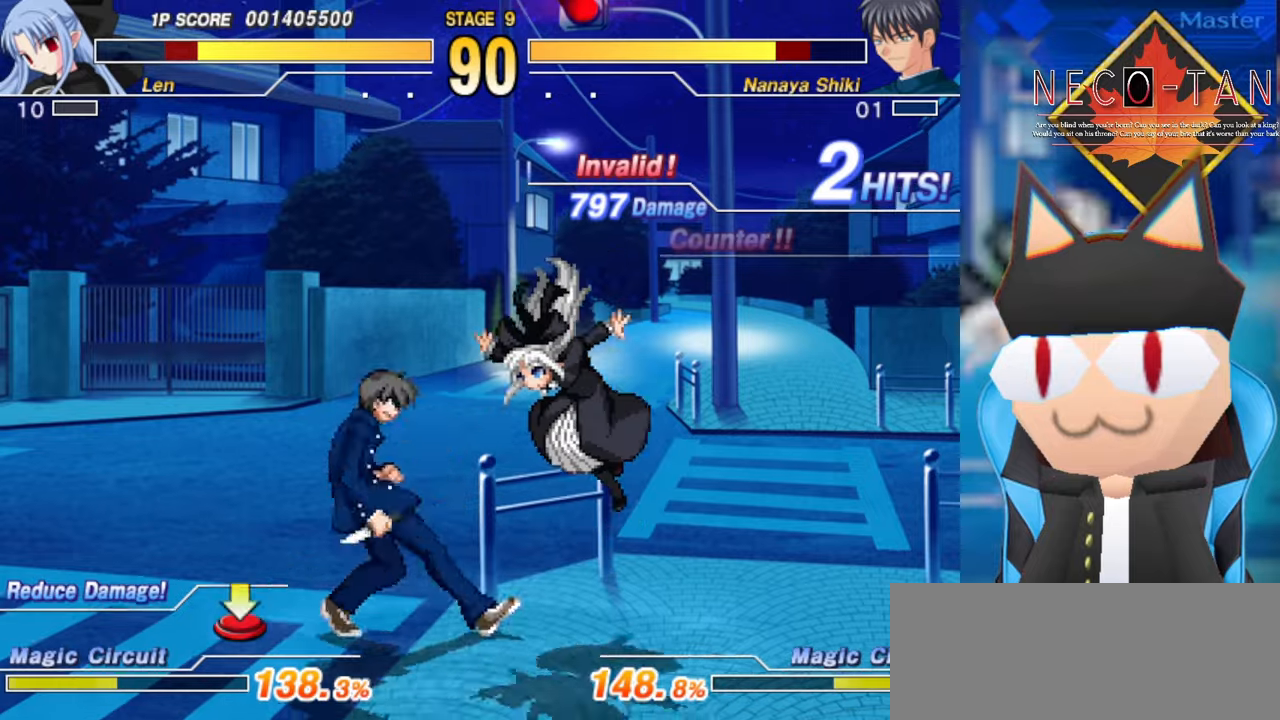
{"dt_ms": 500, "buttons": [], "left_stick": "left", "events": [[67, "L2", "up"], [234, "L2", "down"], [350, "L2", "up"]]}
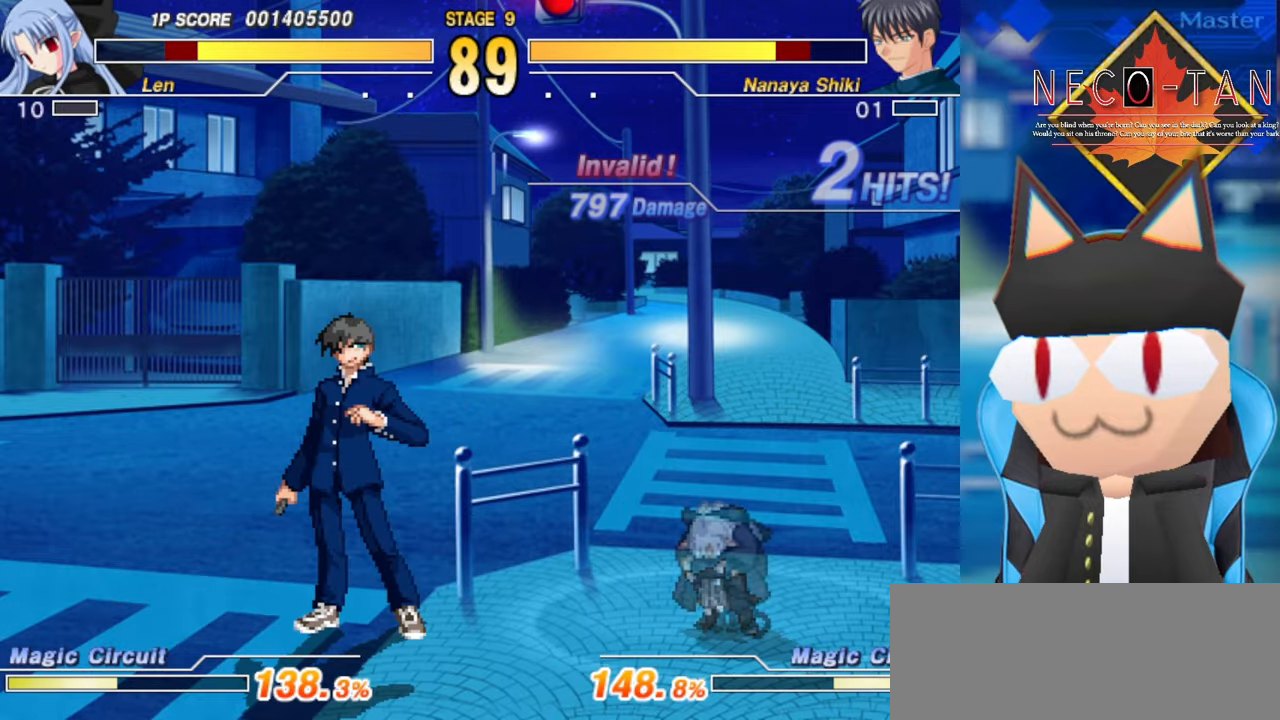
{"dt_ms": 500, "buttons": [], "left_stick": "center", "events": [[134, "left_stick", "down-right"], [284, "left_stick", "center"]]}
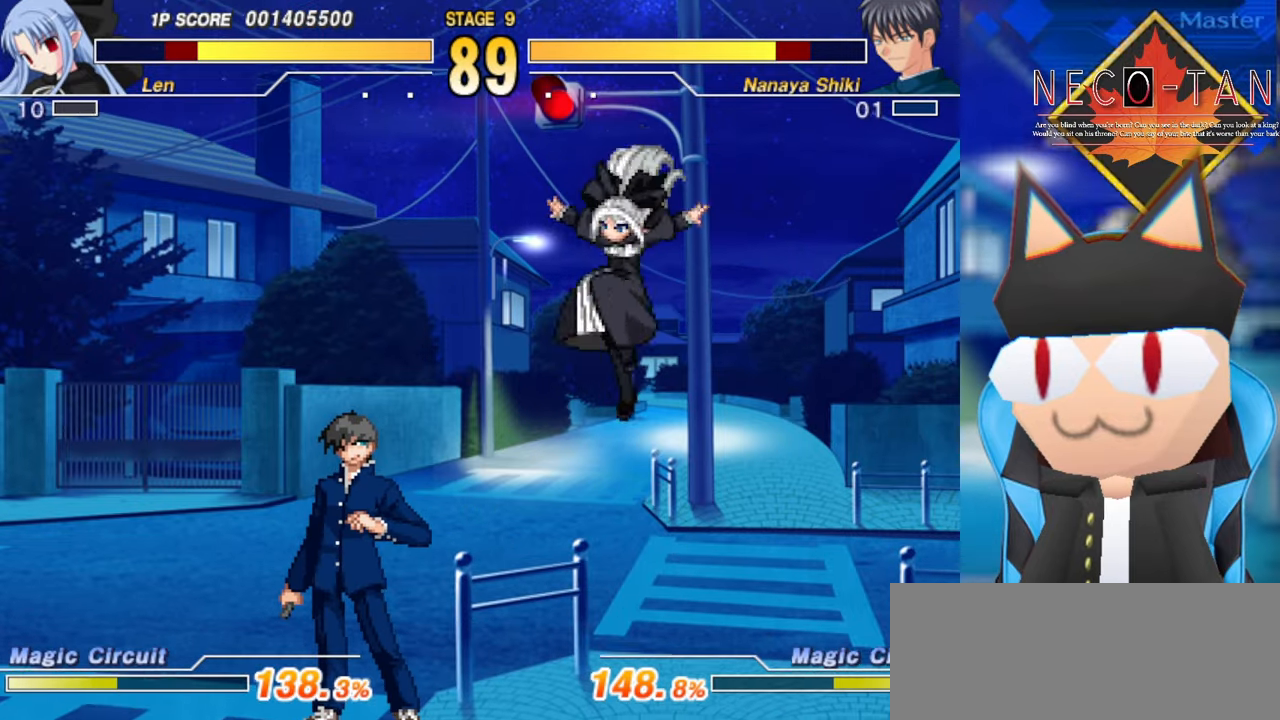
{"dt_ms": 500, "buttons": ["L2"], "left_stick": "up", "events": [[17, "CIRCLE", "down"], [234, "CIRCLE", "up"], [234, "left_stick", "up"], [350, "L2", "down"], [417, "L2", "up"], [484, "L2", "down"]]}
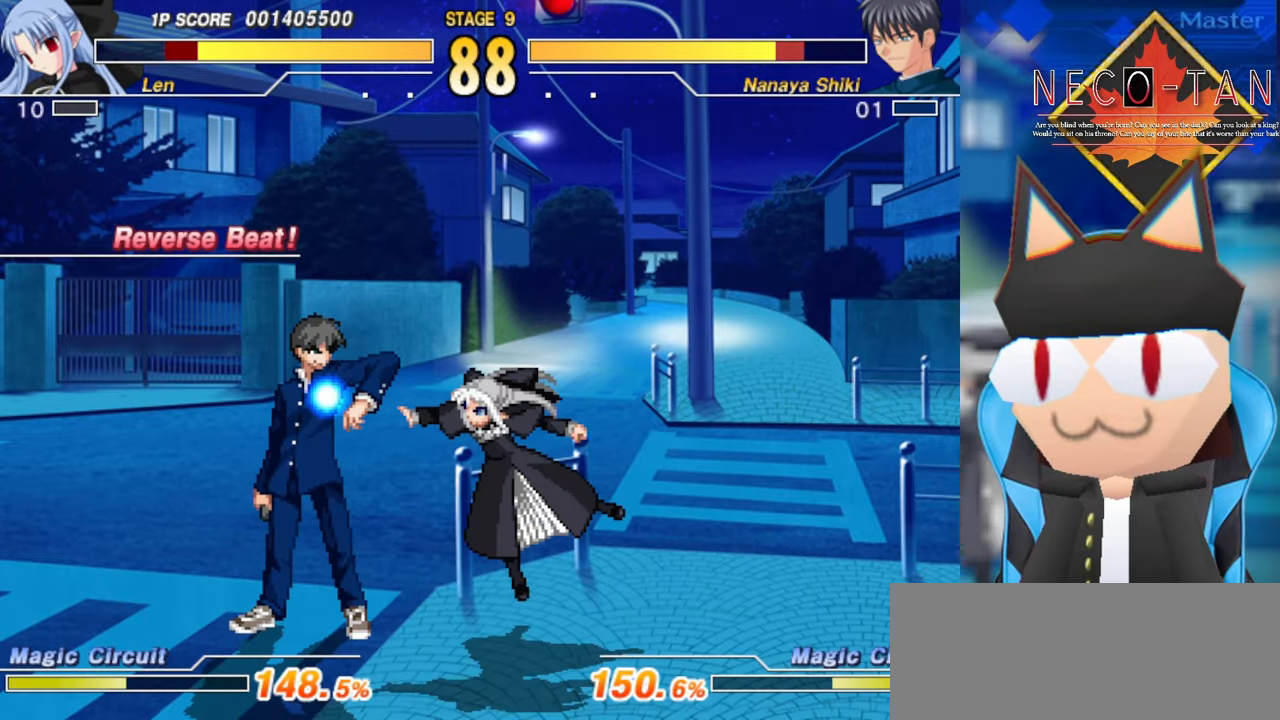
{"dt_ms": 500, "buttons": ["CIRCLE"], "left_stick": "center", "events": [[50, "L2", "up"], [134, "L2", "down"], [200, "L2", "up"], [234, "left_stick", "center"], [300, "CIRCLE", "down"], [367, "CIRCLE", "up"], [450, "CIRCLE", "down"]]}
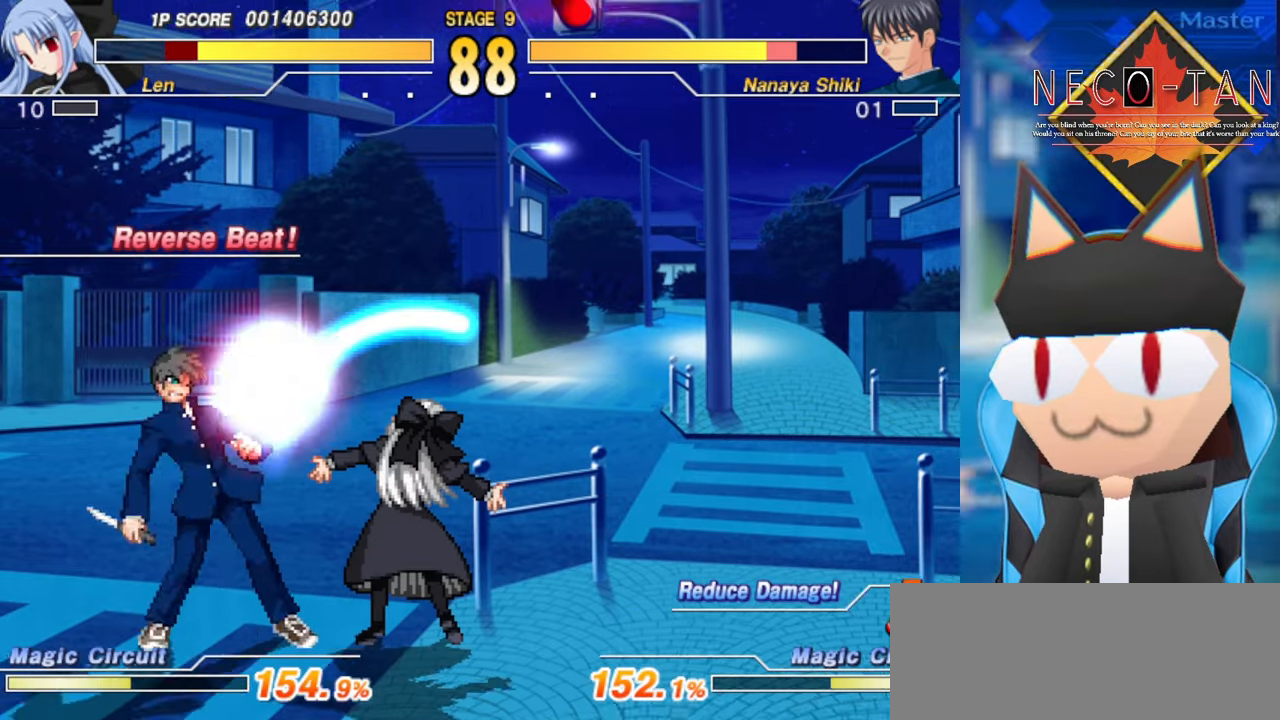
{"dt_ms": 500, "buttons": [], "left_stick": "left", "events": [[17, "CIRCLE", "up"], [84, "CIRCLE", "down"], [167, "CIRCLE", "up"], [250, "left_stick", "left"], [384, "R2", "down"], [450, "R2", "up"]]}
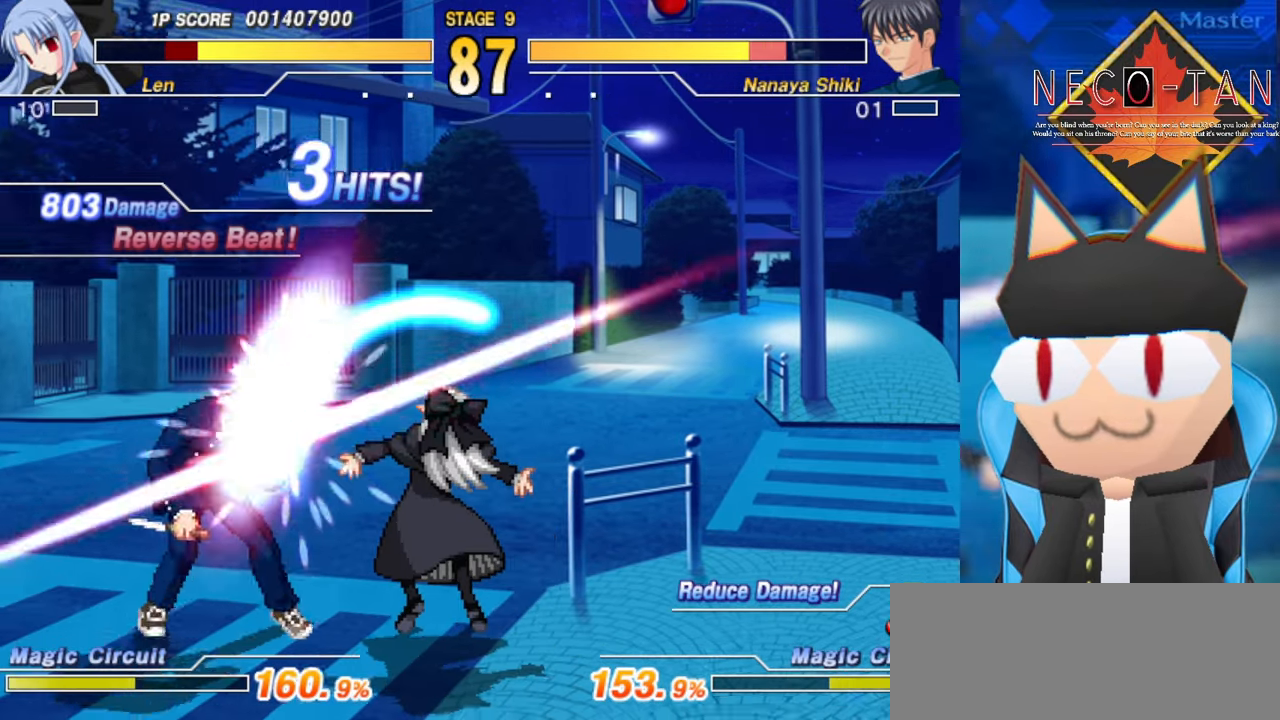
{"dt_ms": 500, "buttons": ["R2"], "left_stick": "left", "events": [[34, "R2", "down"], [84, "R2", "up"], [167, "R2", "down"], [217, "R2", "up"], [434, "R2", "down"]]}
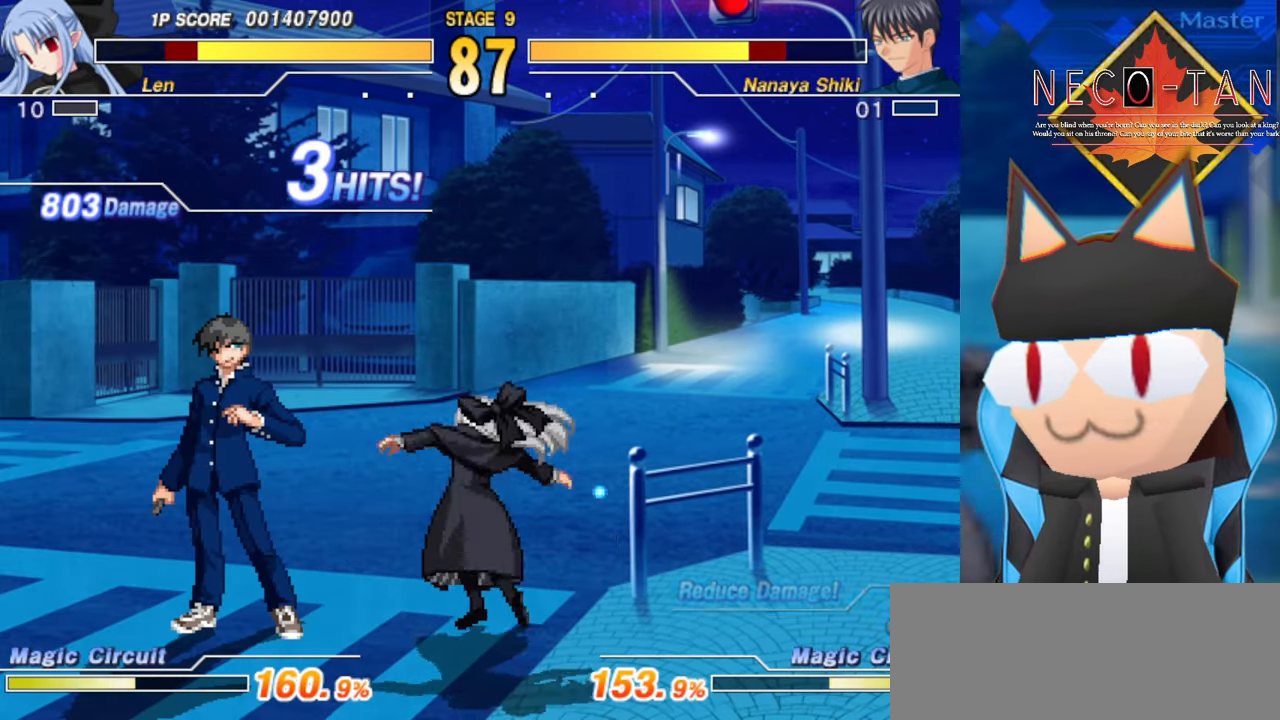
{"dt_ms": 500, "buttons": [], "left_stick": "right", "events": [[17, "R2", "up"], [234, "left_stick", "center"], [284, "left_stick", "right"]]}
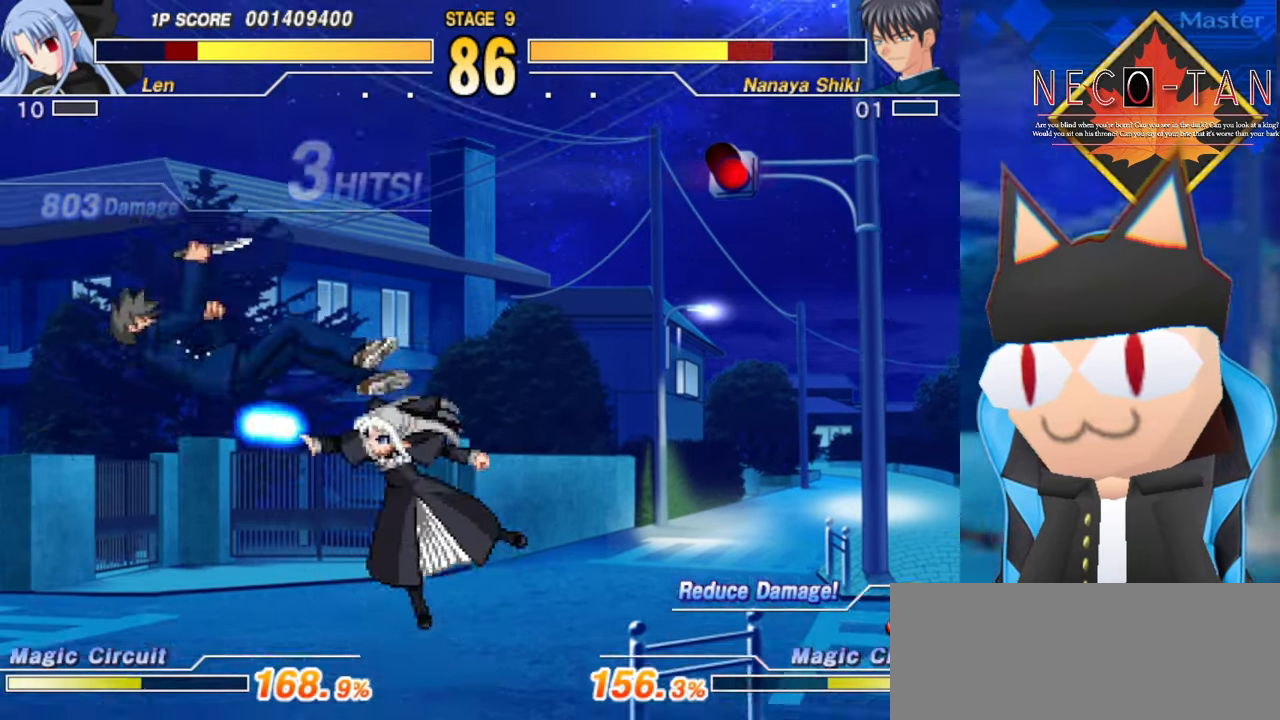
{"dt_ms": 1000, "buttons": ["CIRCLE"], "left_stick": "down-right"}
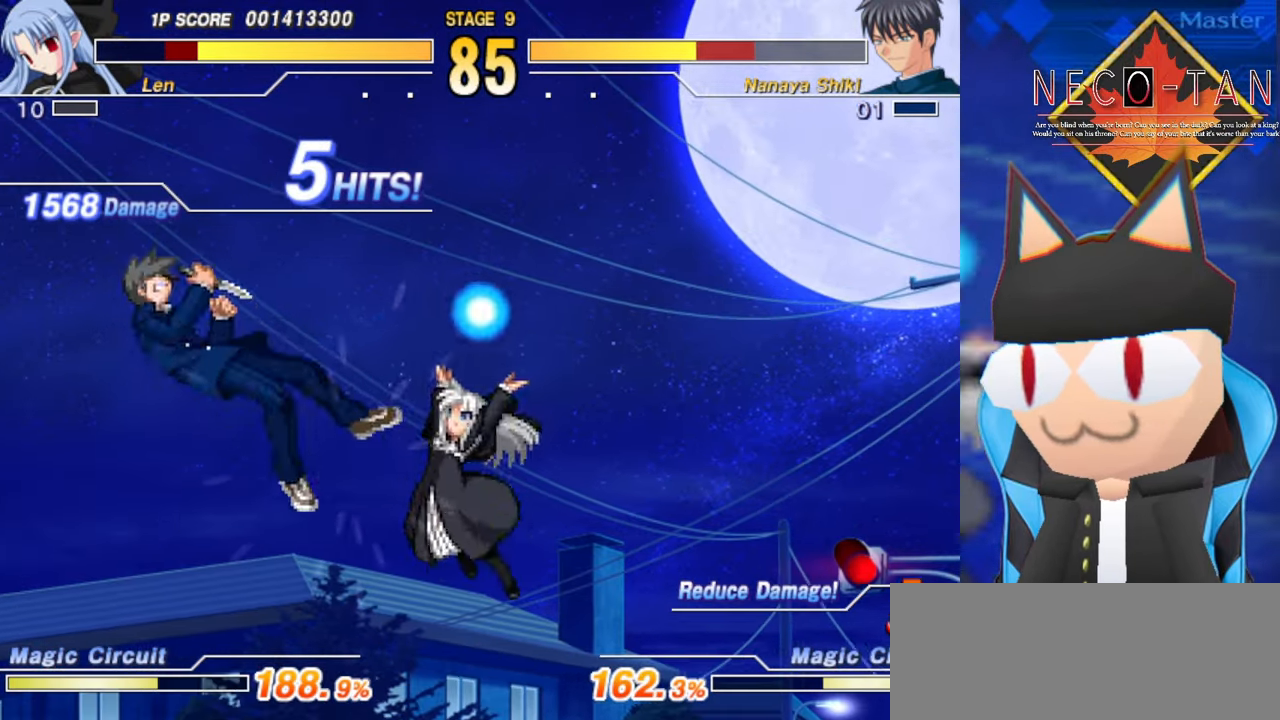
{"dt_ms": 500, "buttons": [], "left_stick": "down-right", "events": [[50, "CIRCLE", "up"], [100, "CIRCLE", "down"], [167, "CIRCLE", "up"], [184, "left_stick", "center"], [500, "left_stick", "down-right"]]}
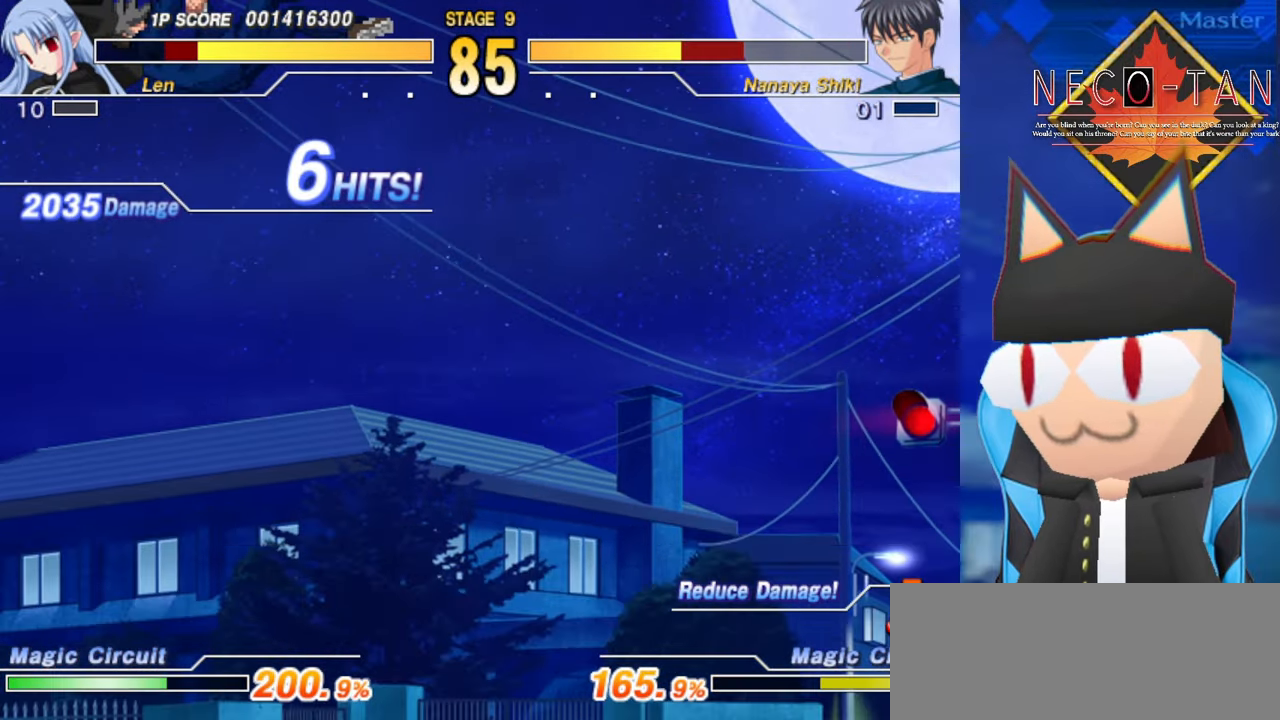
{"dt_ms": 500, "buttons": ["CIRCLE"], "left_stick": "center", "events": [[267, "left_stick", "center"], [367, "CIRCLE", "down"]]}
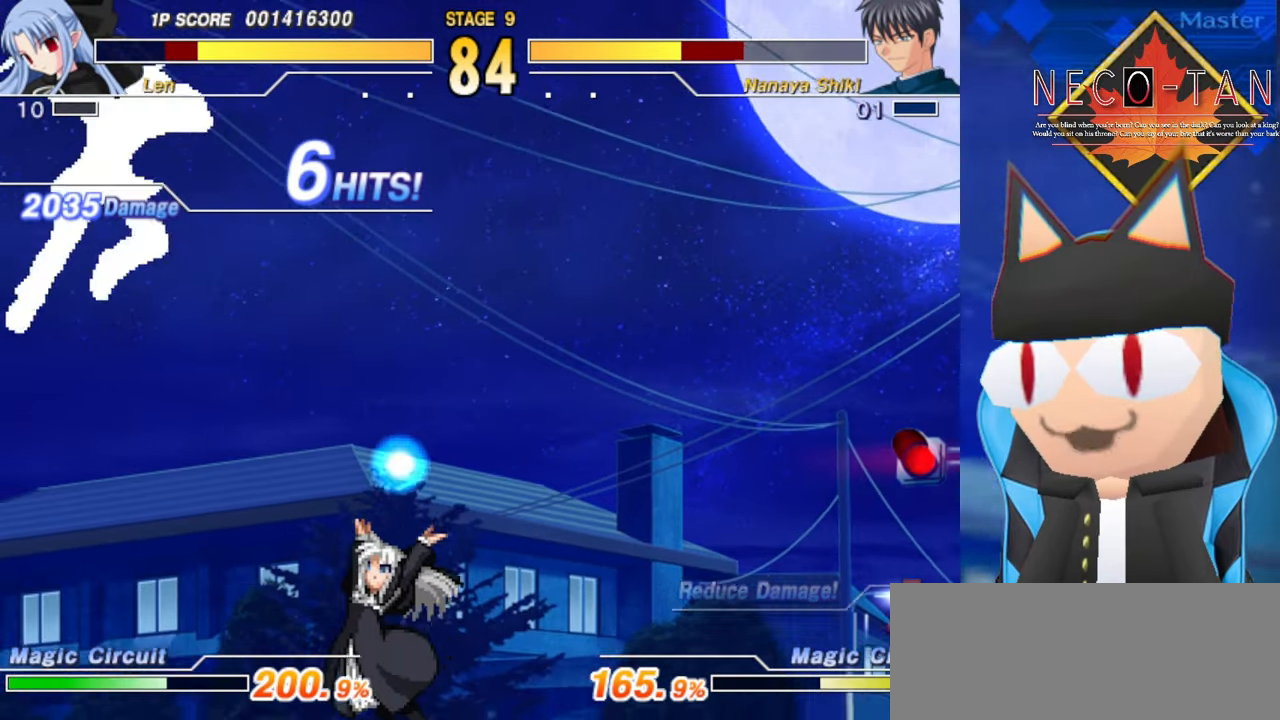
{"dt_ms": 500, "buttons": [], "left_stick": "center", "events": [[200, "CIRCLE", "up"], [250, "left_stick", "left"], [350, "left_stick", "up"], [400, "left_stick", "right"], [433, "CIRCLE", "down"], [483, "CIRCLE", "up"], [483, "left_stick", "center"]]}
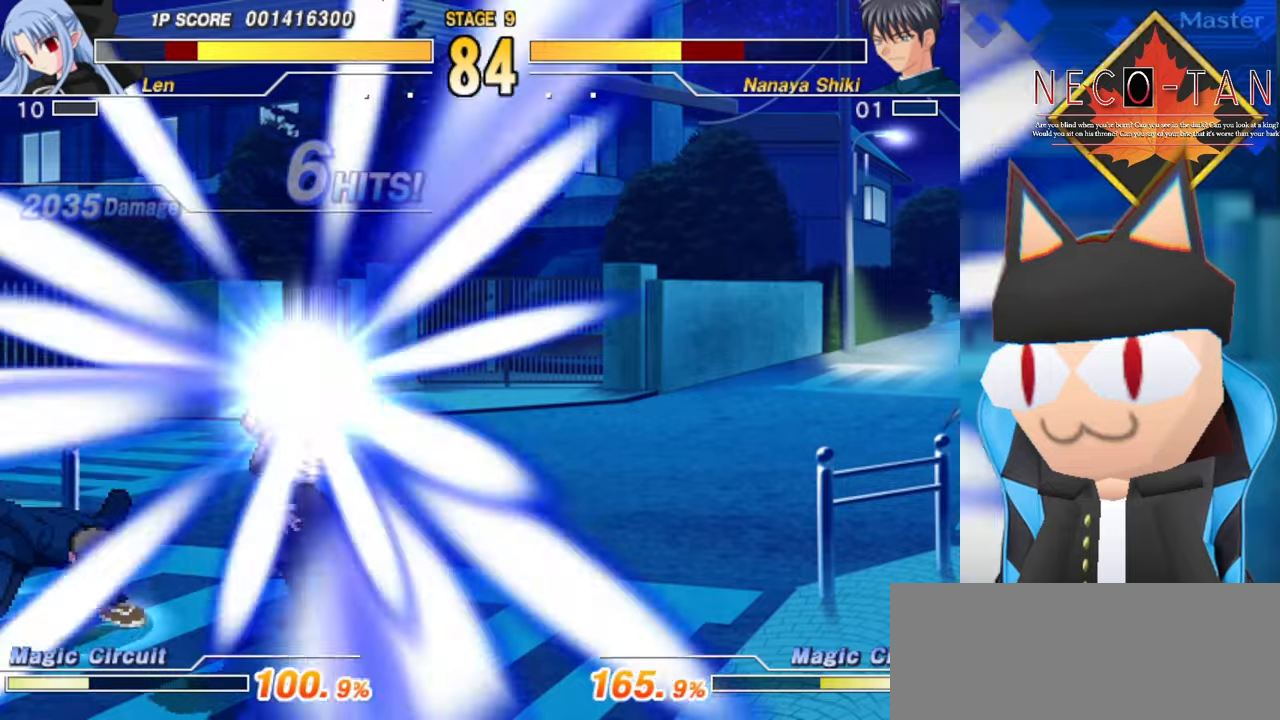
{"dt_ms": 500, "buttons": [], "left_stick": "center", "events": []}
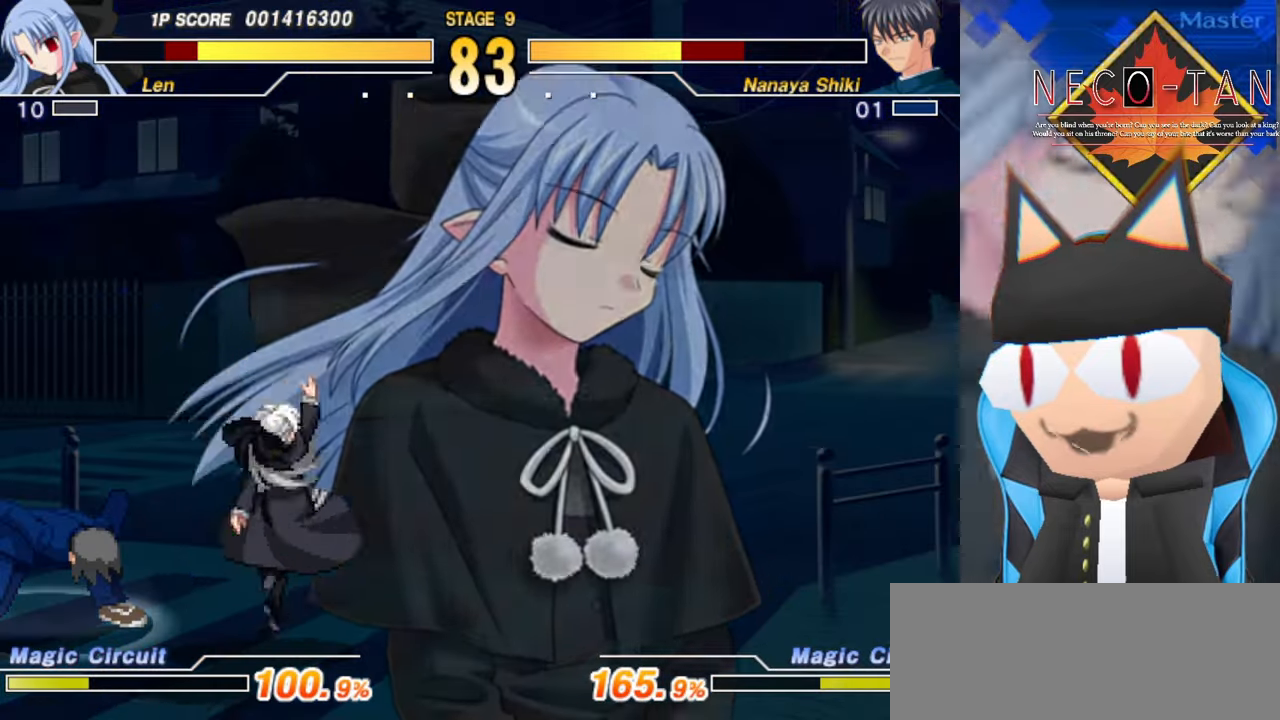
{"dt_ms": 500, "buttons": [], "left_stick": "center", "events": []}